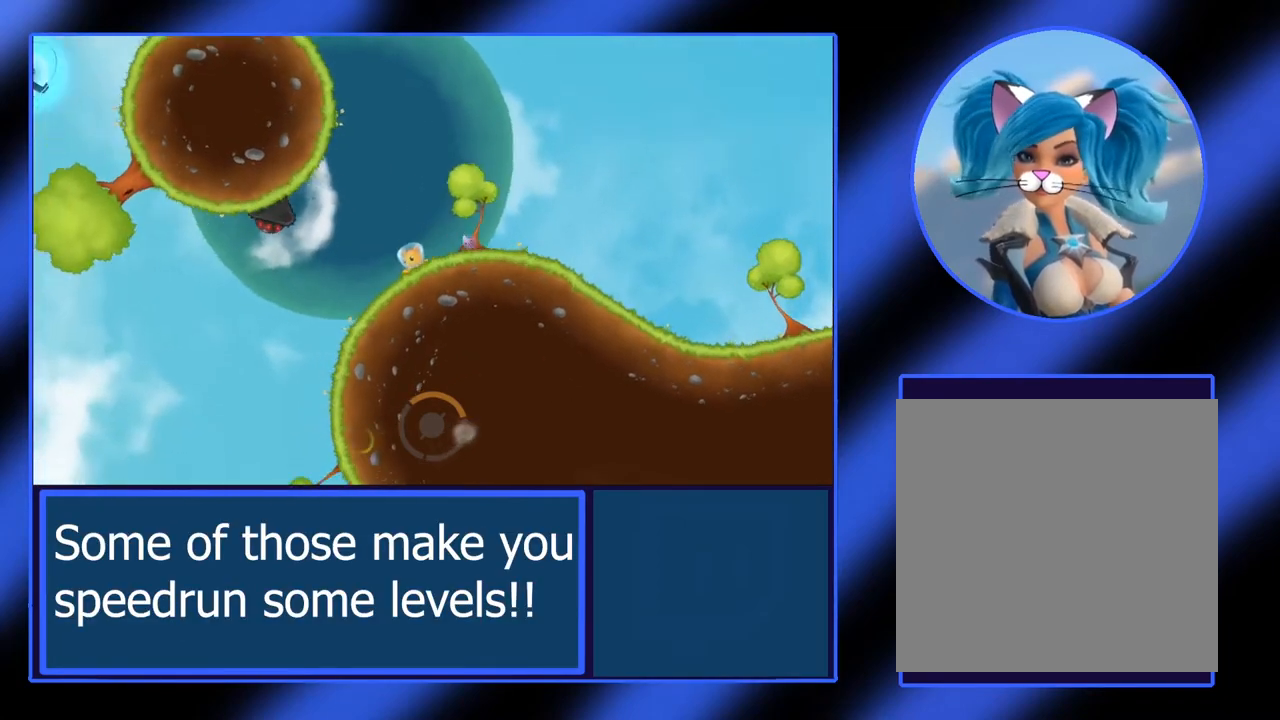
Gameplay with a controller (Xbox layout); each line is a JSON object with the inputs held at the frame after it. "events" lists button and stick changes between this image and that frame as [ms after this image, input, new state], when the widget could be followed in between. Not read: L3 R3 TOUCHPAD other_buttons right_stick.
{"buttons": [], "left_stick": "center", "events": []}
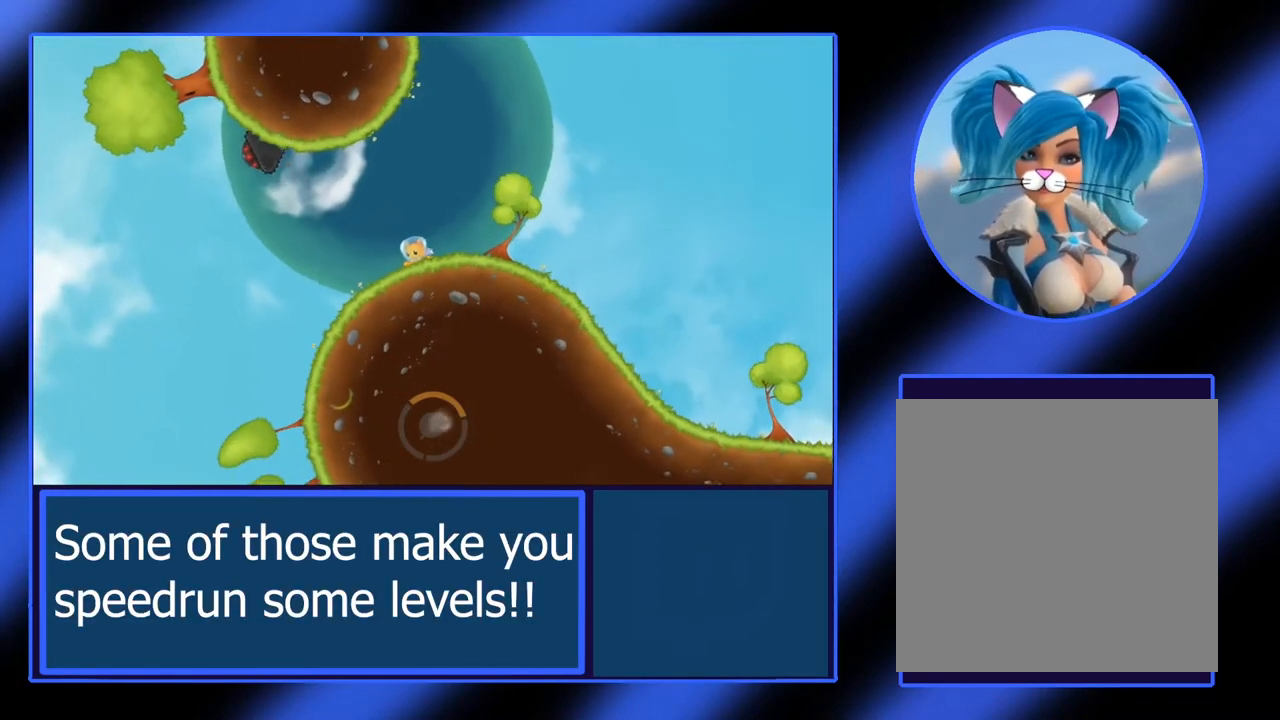
{"buttons": ["A"], "left_stick": "center", "events": [[267, "A", "down"]]}
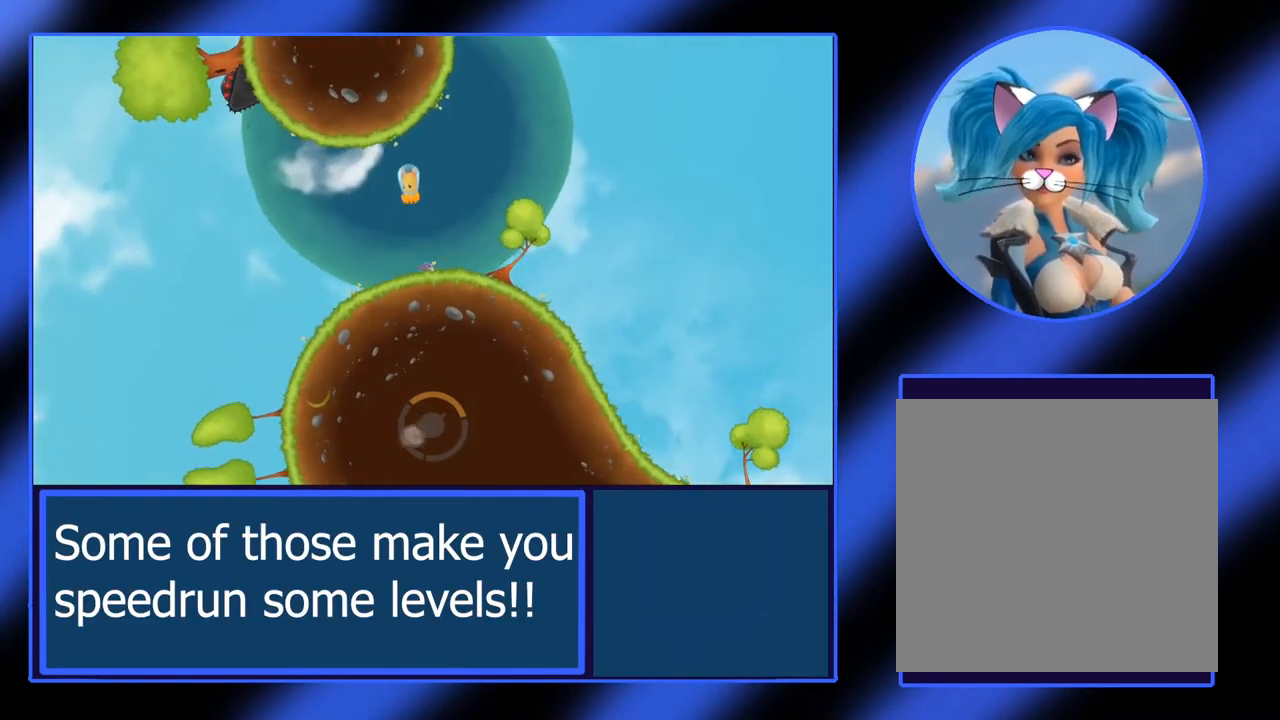
{"buttons": [], "left_stick": "left", "events": [[367, "A", "up"], [467, "left_stick", "left"]]}
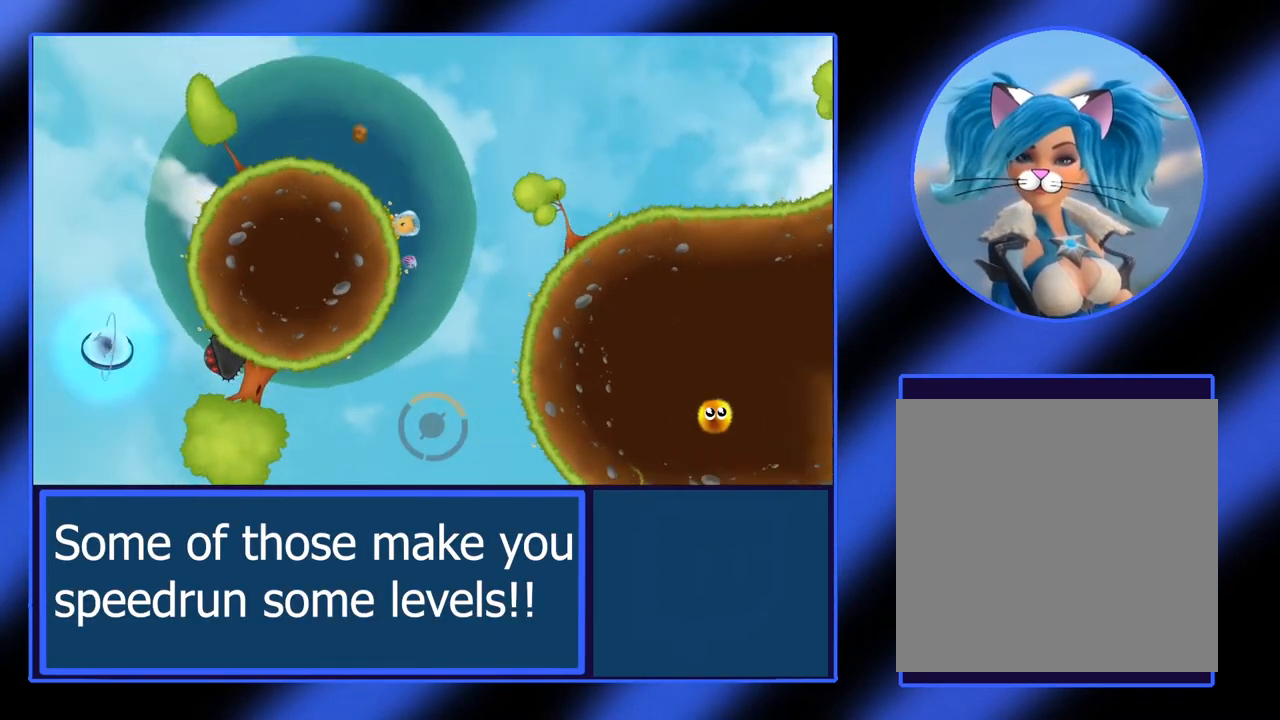
{"buttons": [], "left_stick": "center", "events": [[50, "left_stick", "center"]]}
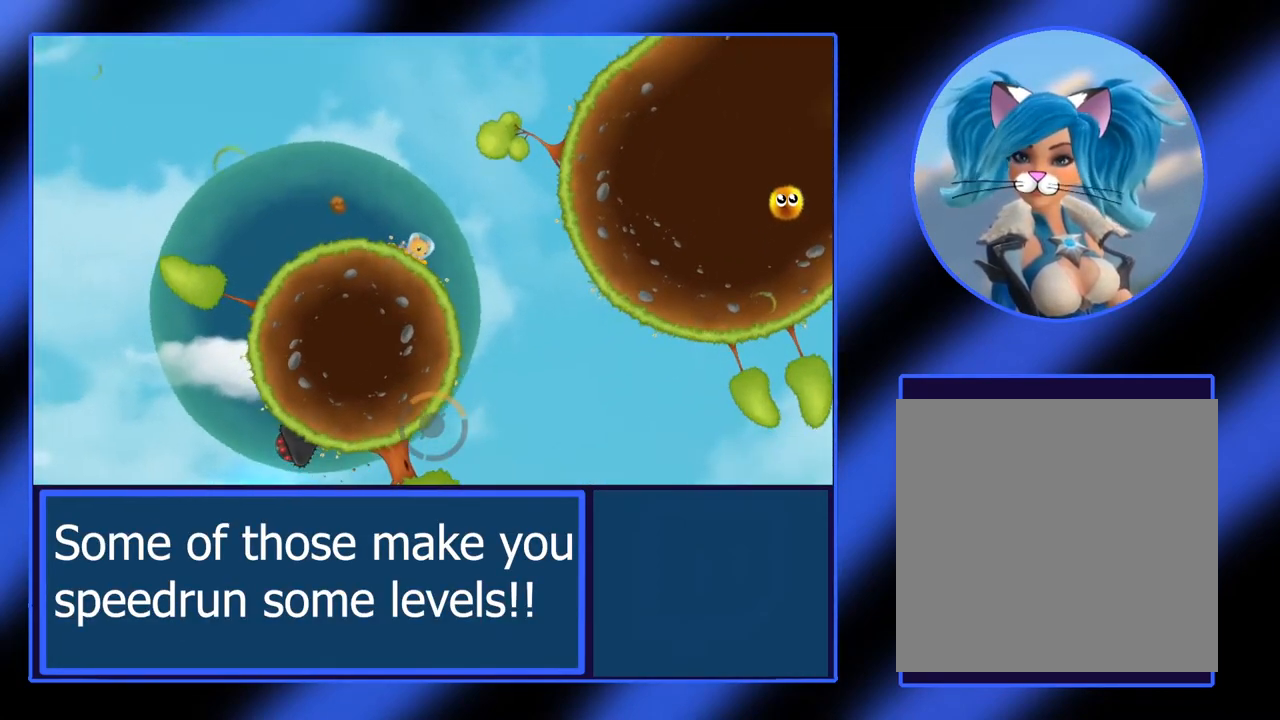
{"buttons": [], "left_stick": "right", "events": [[33, "left_stick", "right"]]}
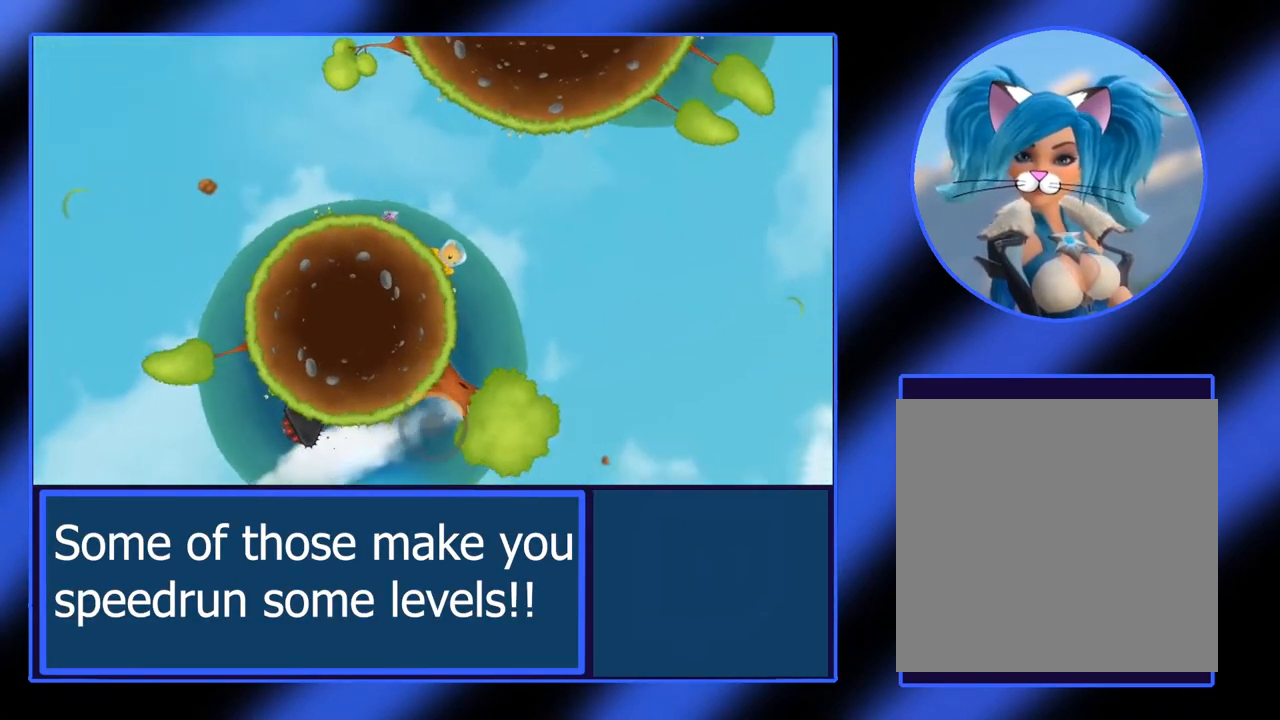
{"buttons": [], "left_stick": "right", "events": []}
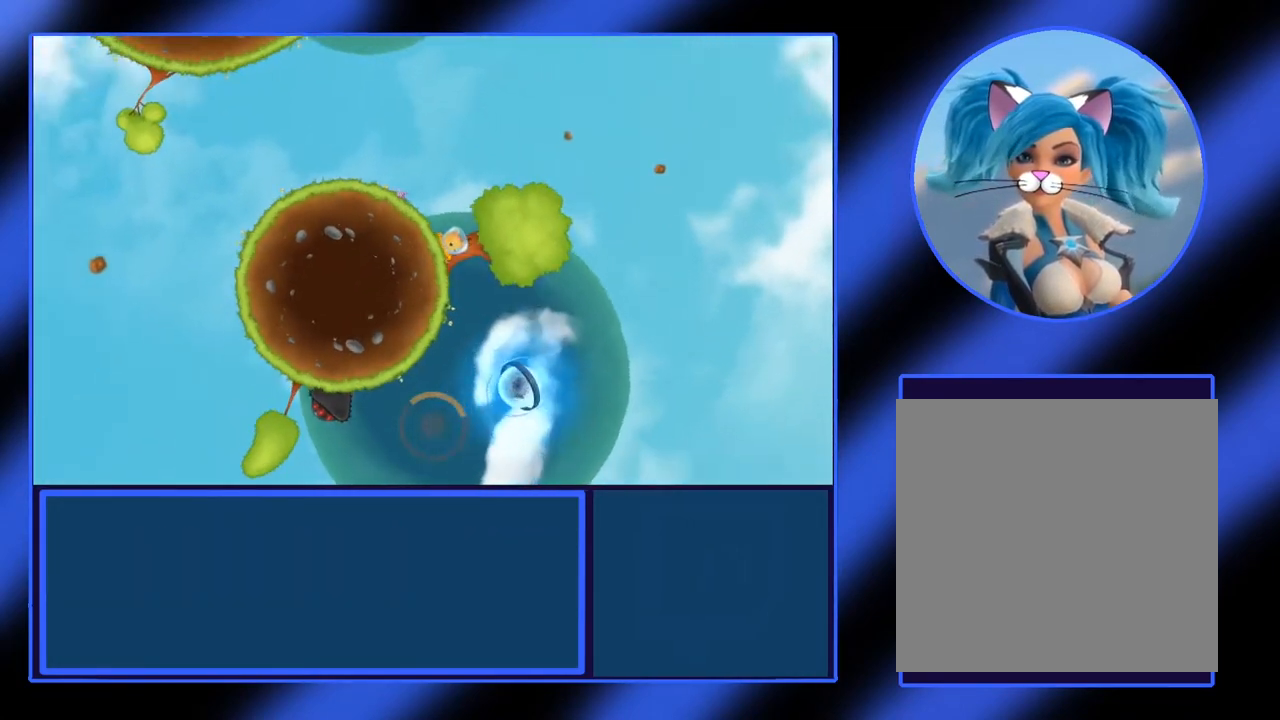
{"buttons": [], "left_stick": "center", "events": [[267, "left_stick", "center"]]}
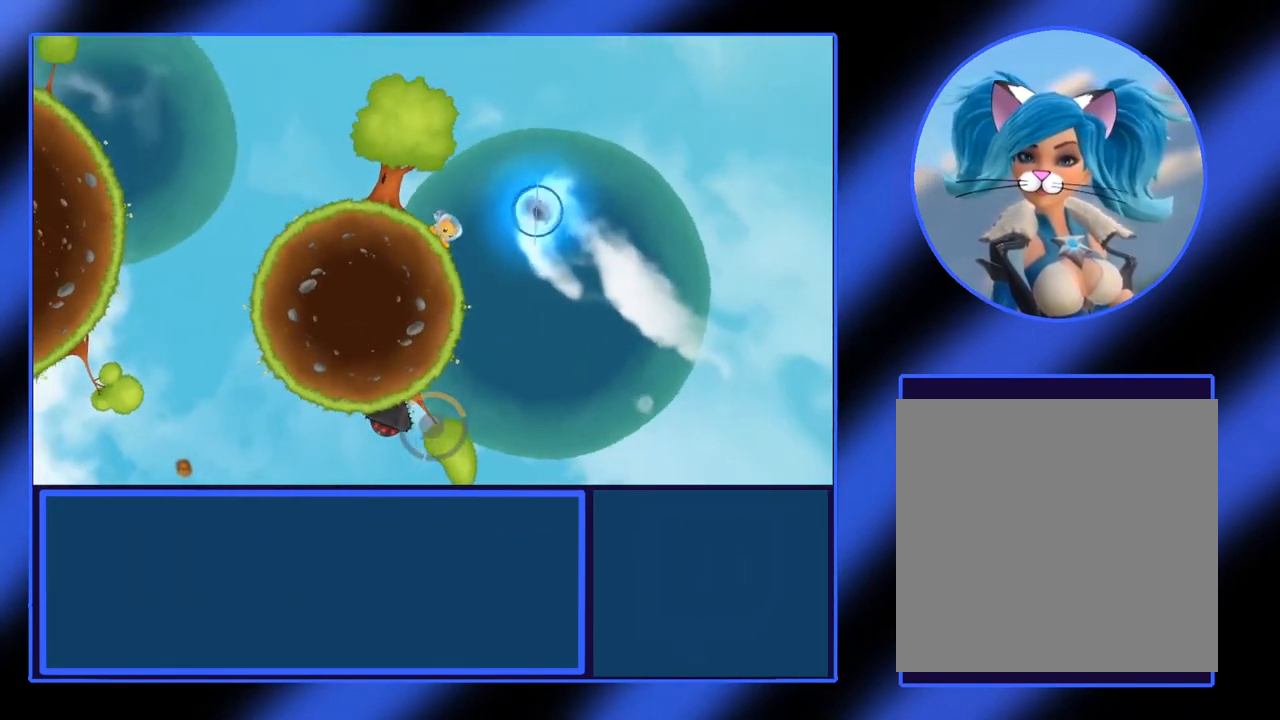
{"buttons": ["A"], "left_stick": "right", "events": [[33, "A", "down"], [217, "left_stick", "right"]]}
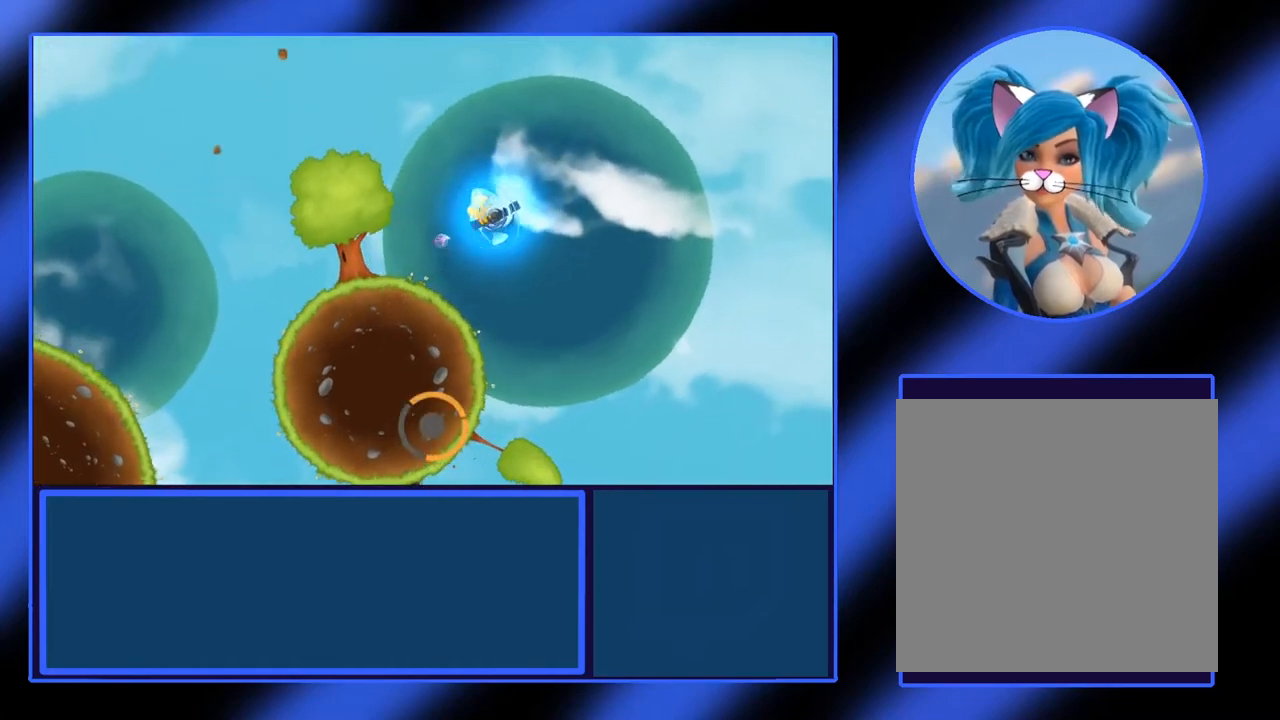
{"buttons": [], "left_stick": "down-right", "events": [[33, "A", "up"], [33, "left_stick", "center"], [500, "left_stick", "down-right"]]}
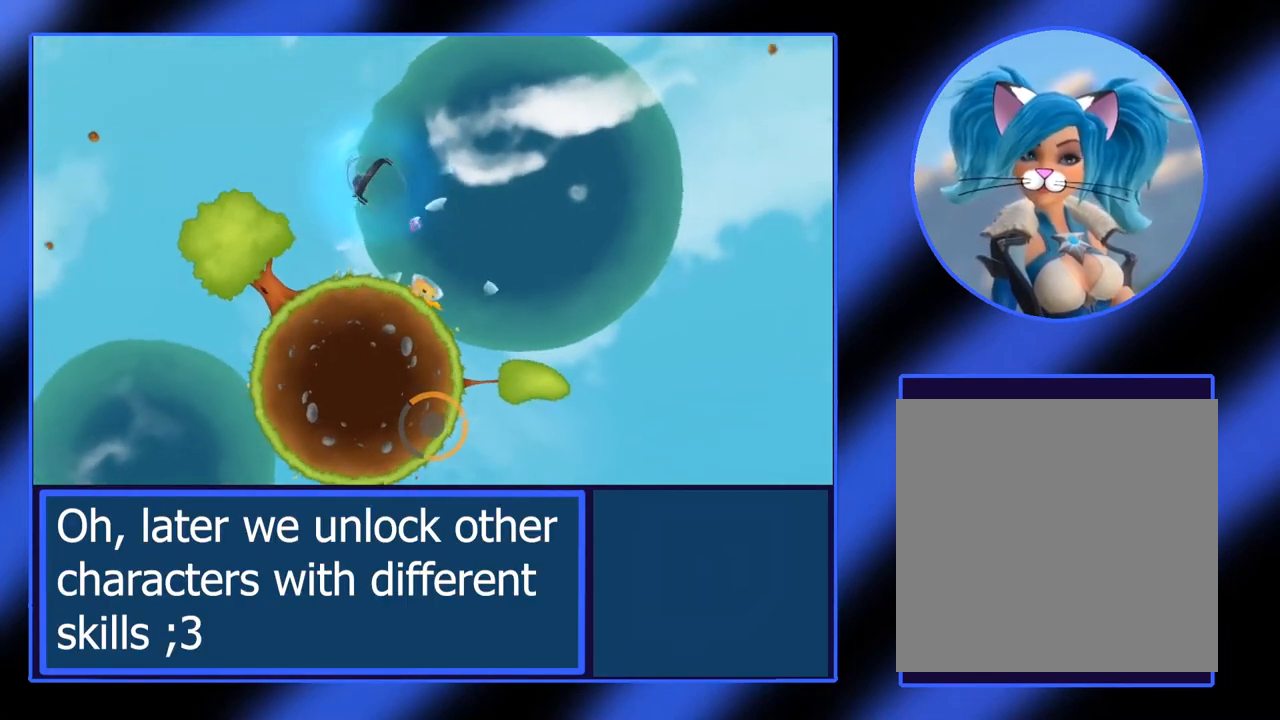
{"buttons": [], "left_stick": "center", "events": [[150, "left_stick", "right"], [500, "left_stick", "center"]]}
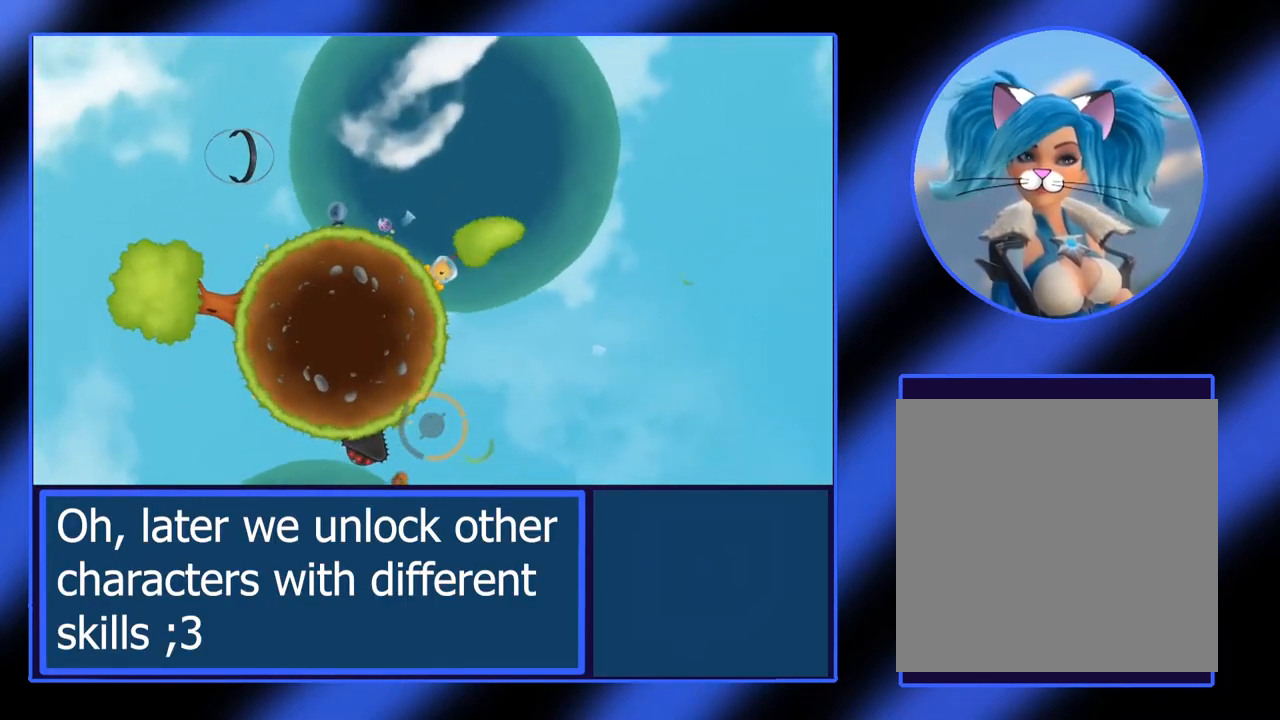
{"buttons": [], "left_stick": "right", "events": [[217, "left_stick", "right"]]}
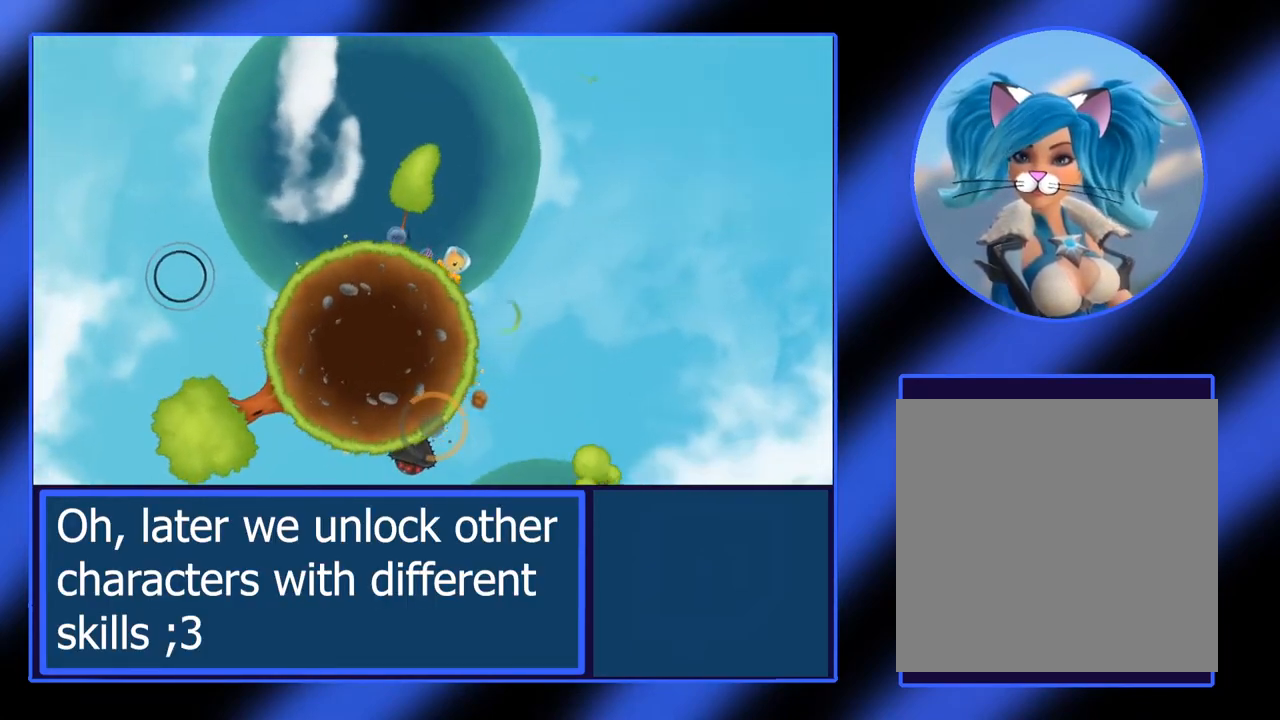
{"buttons": [], "left_stick": "right", "events": []}
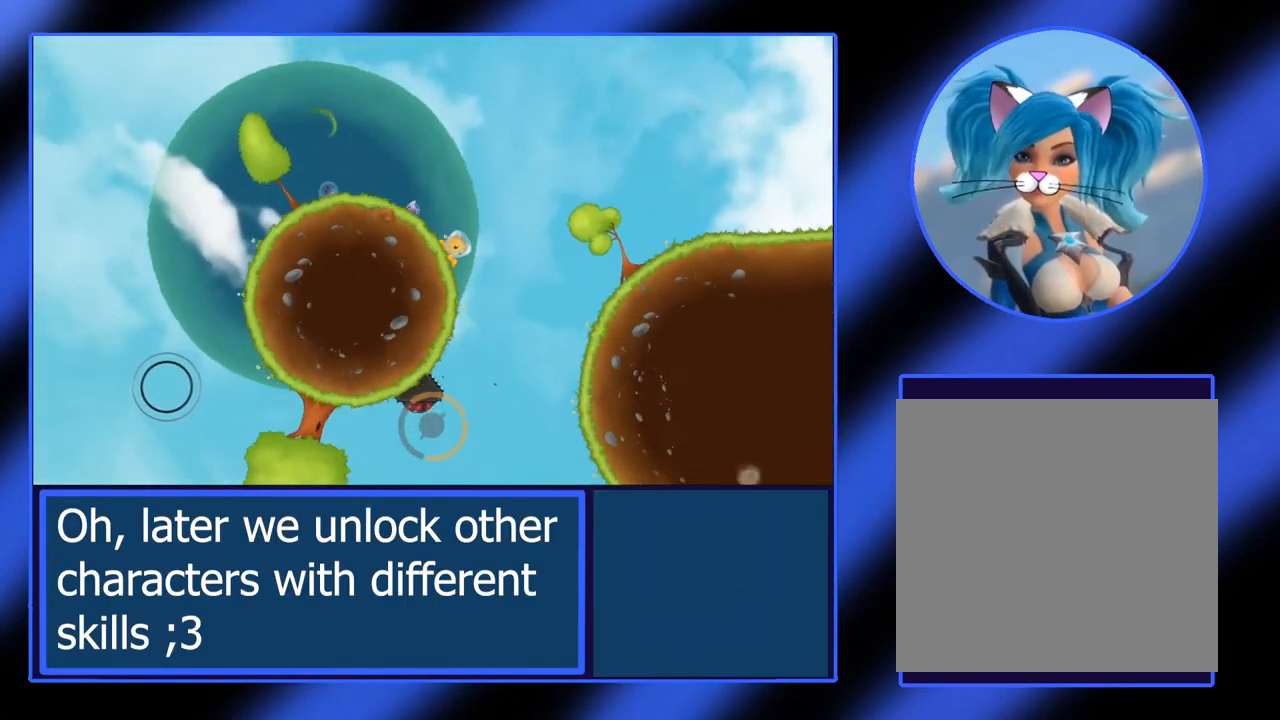
{"buttons": ["A"], "left_stick": "right", "events": [[167, "left_stick", "center"], [367, "left_stick", "right"], [500, "A", "down"]]}
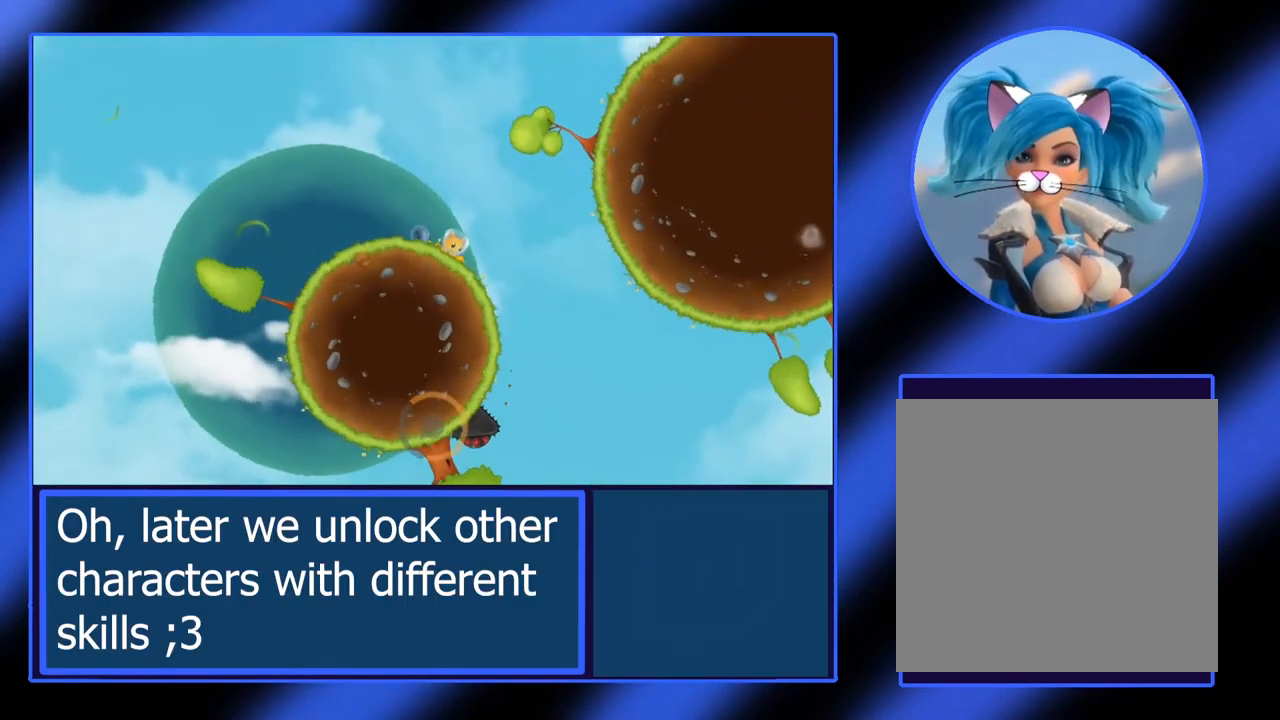
{"buttons": ["A"], "left_stick": "right", "events": []}
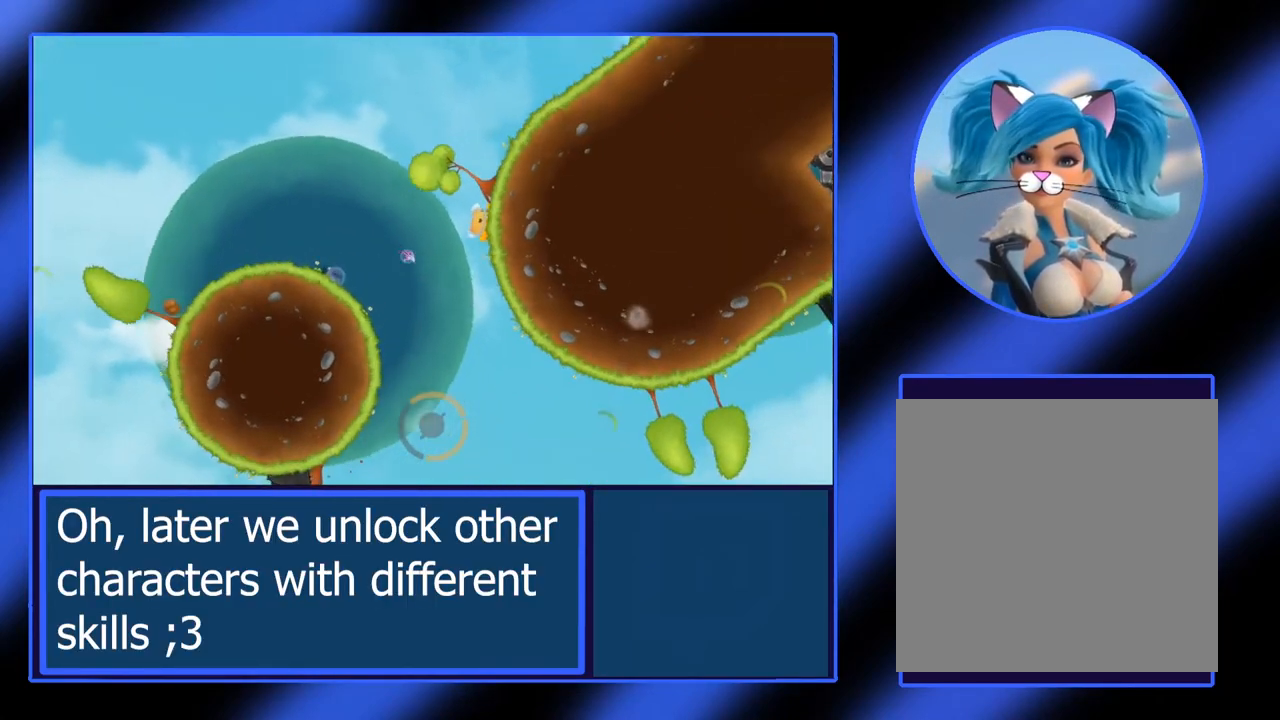
{"buttons": [], "left_stick": "left", "events": [[17, "A", "up"], [300, "left_stick", "center"], [500, "left_stick", "left"]]}
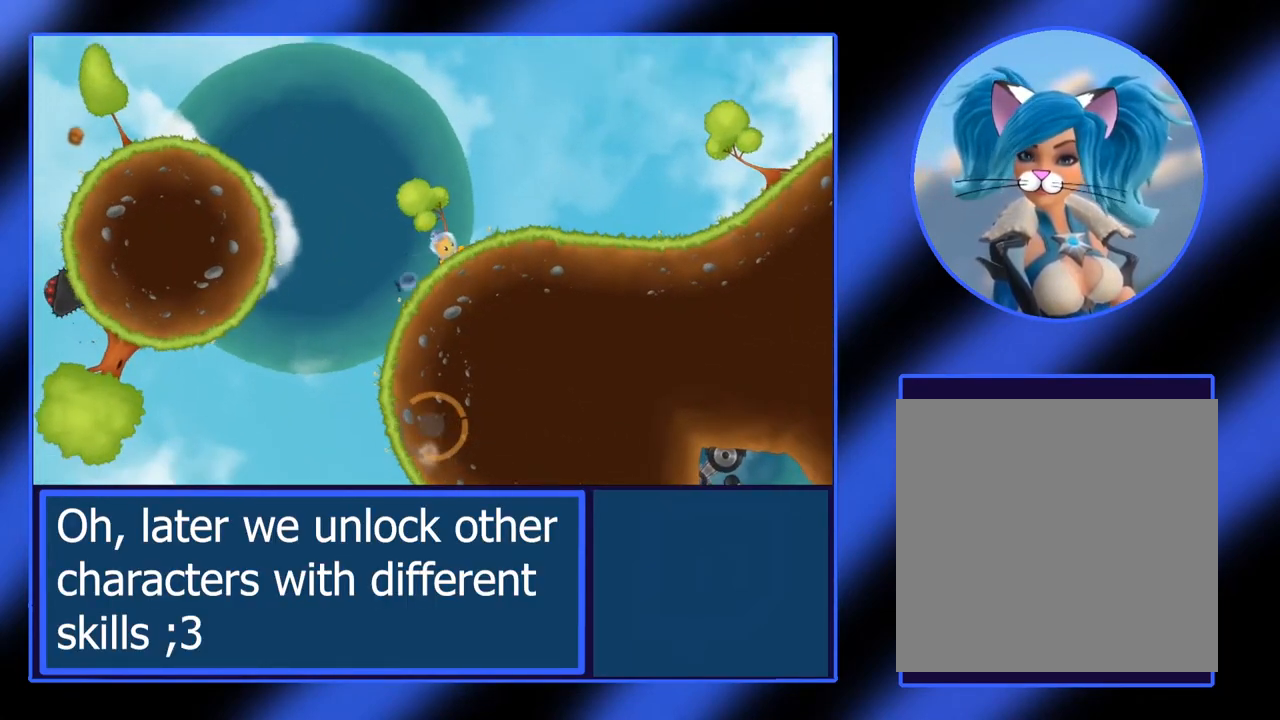
{"buttons": [], "left_stick": "left", "events": []}
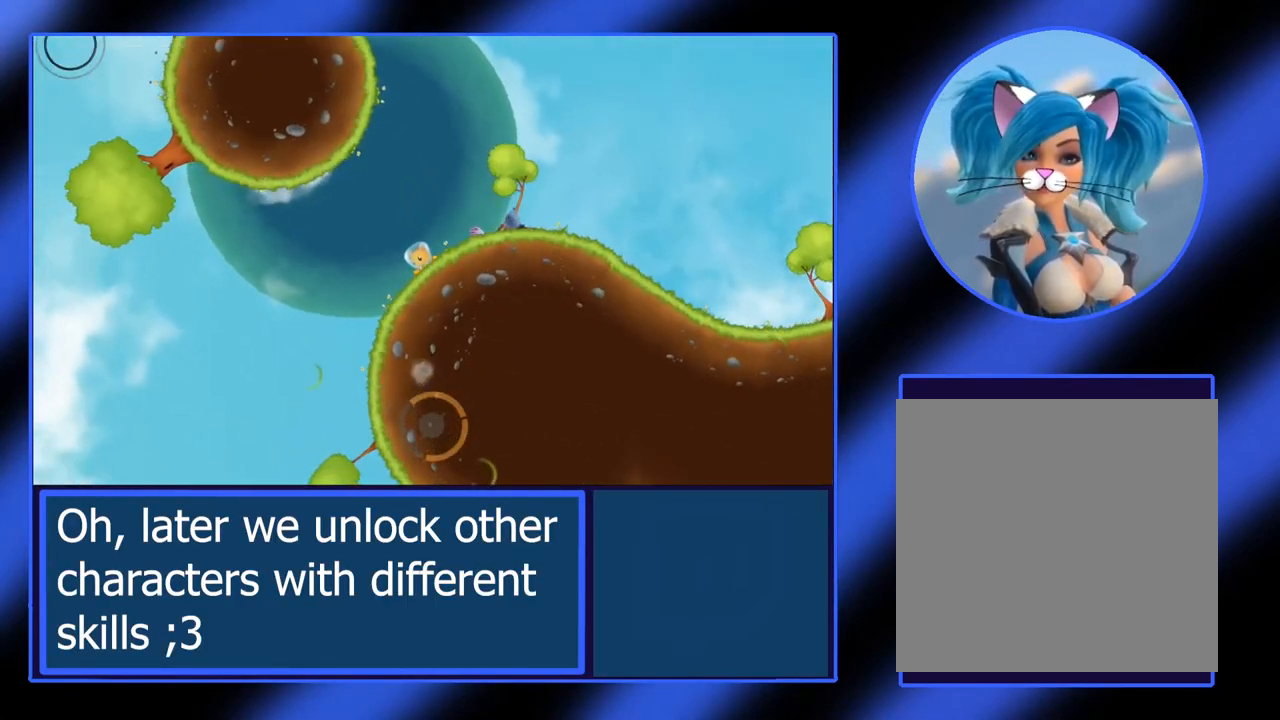
{"buttons": [], "left_stick": "left", "events": []}
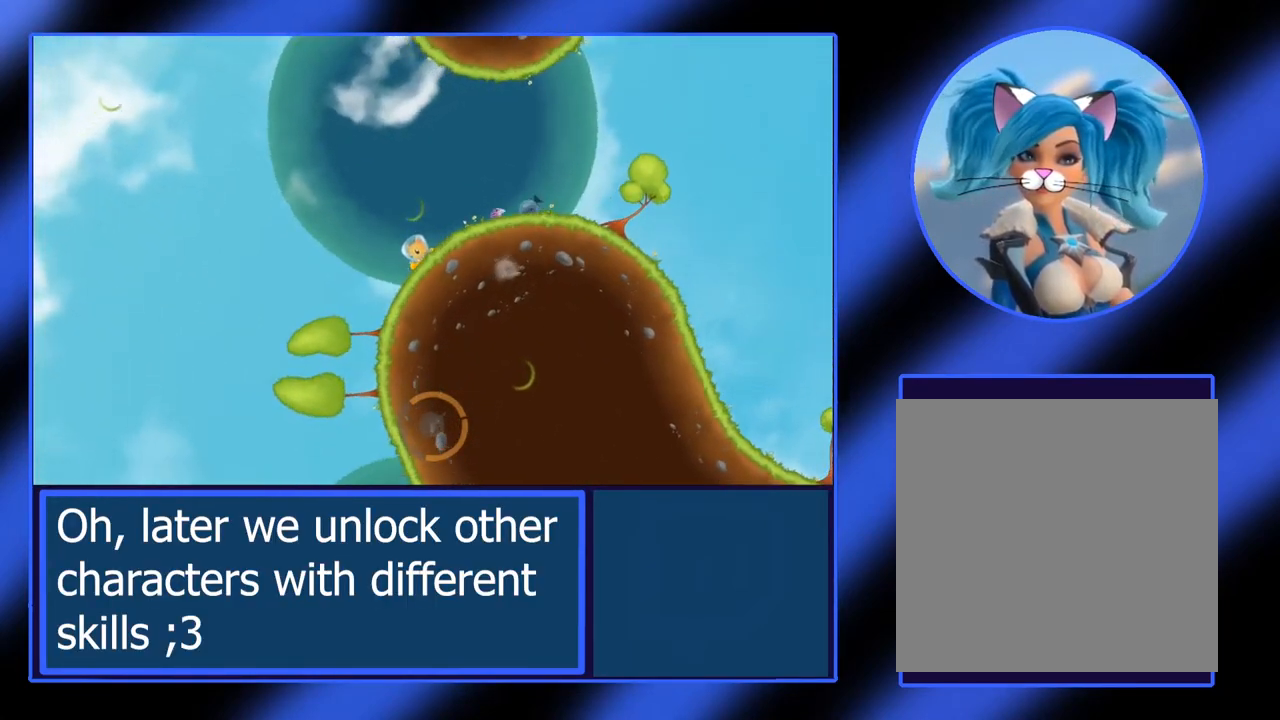
{"buttons": [], "left_stick": "left", "events": []}
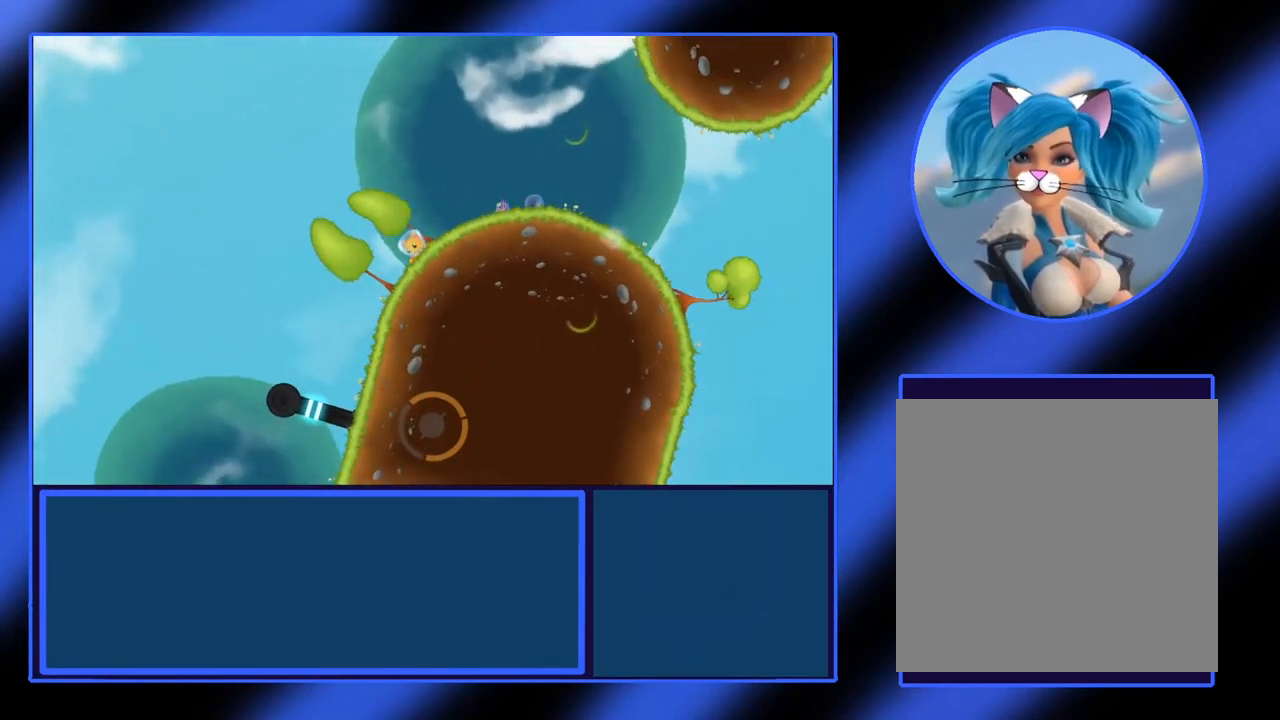
{"buttons": [], "left_stick": "left", "events": [[67, "left_stick", "center"], [417, "left_stick", "left"]]}
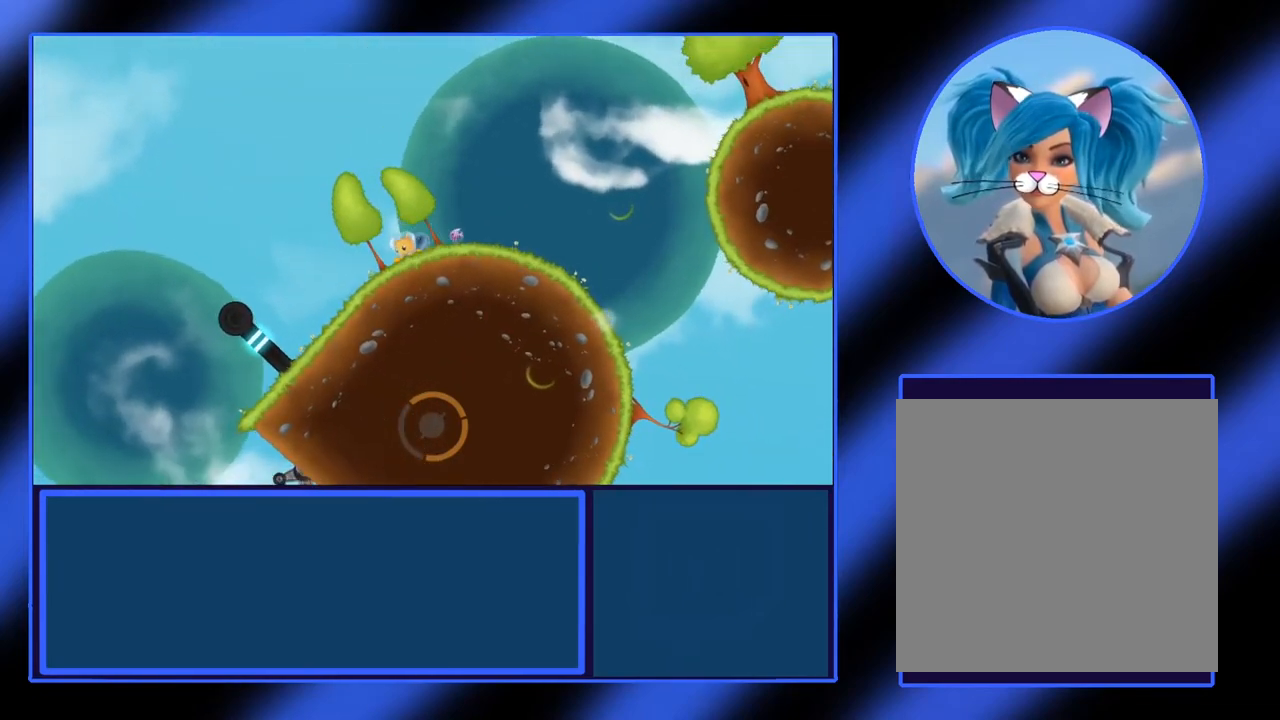
{"buttons": [], "left_stick": "left", "events": []}
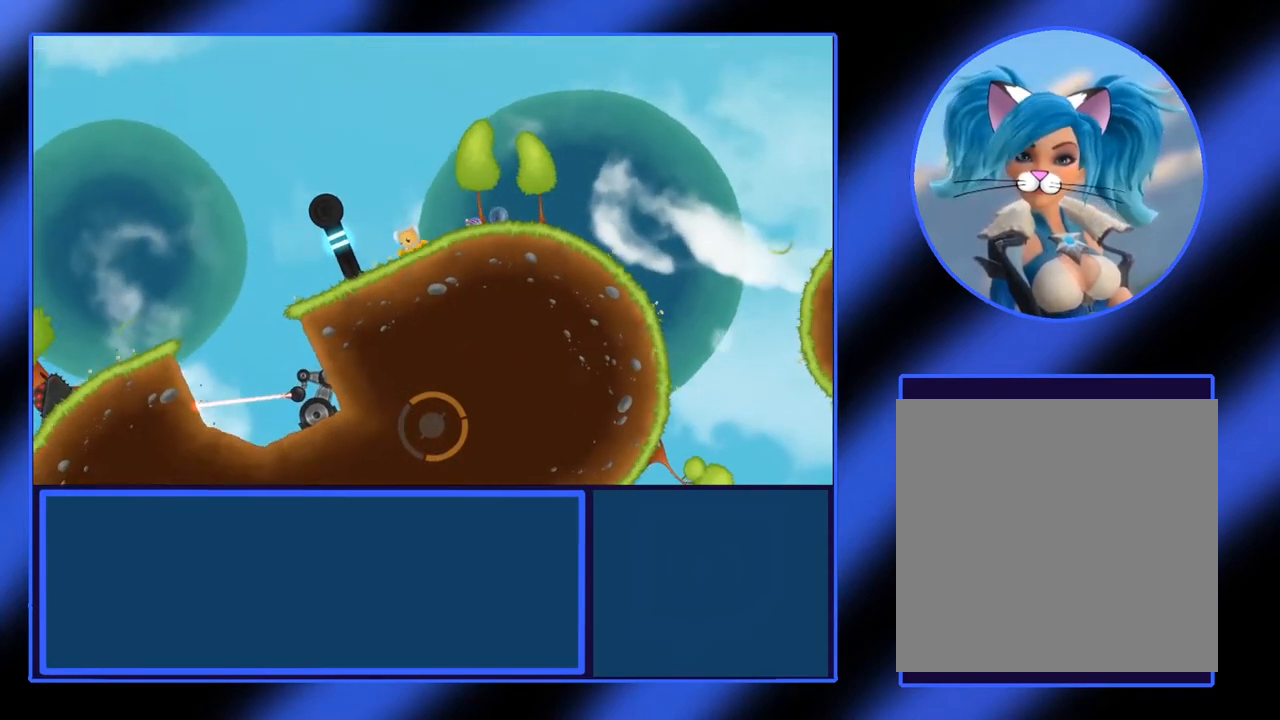
{"buttons": [], "left_stick": "center", "events": [[217, "left_stick", "center"]]}
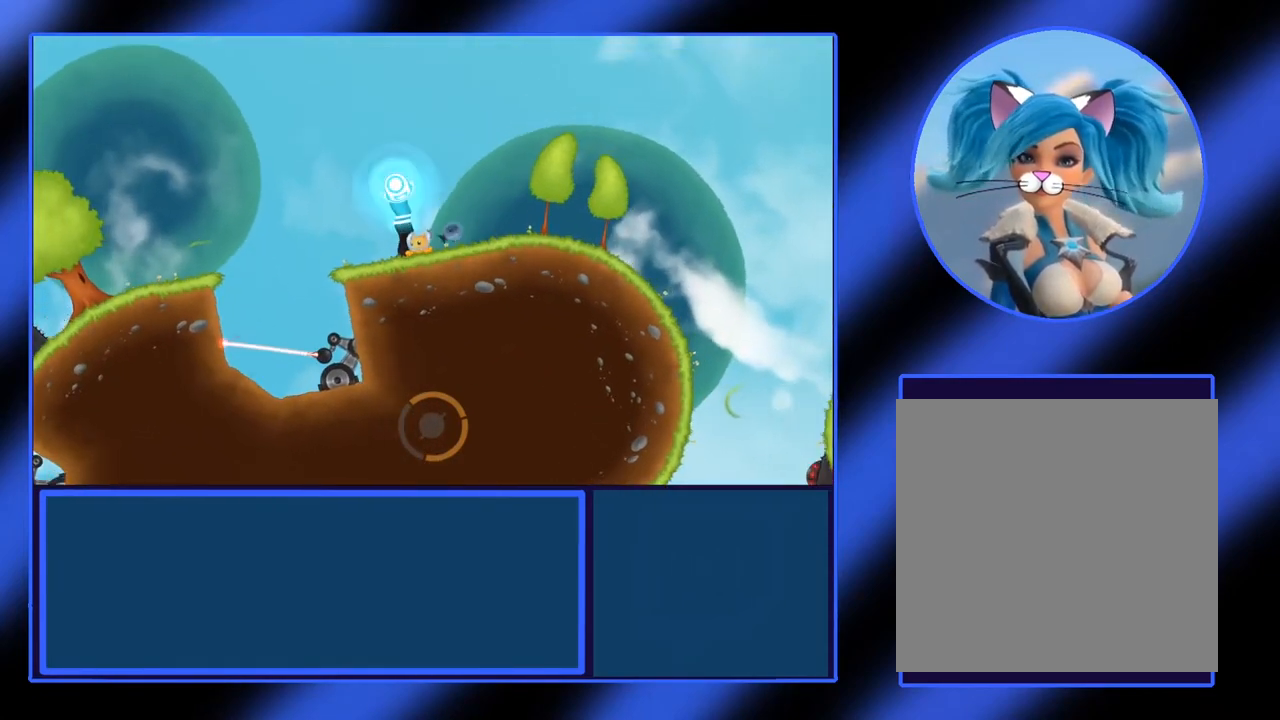
{"buttons": [], "left_stick": "left", "events": [[233, "left_stick", "left"]]}
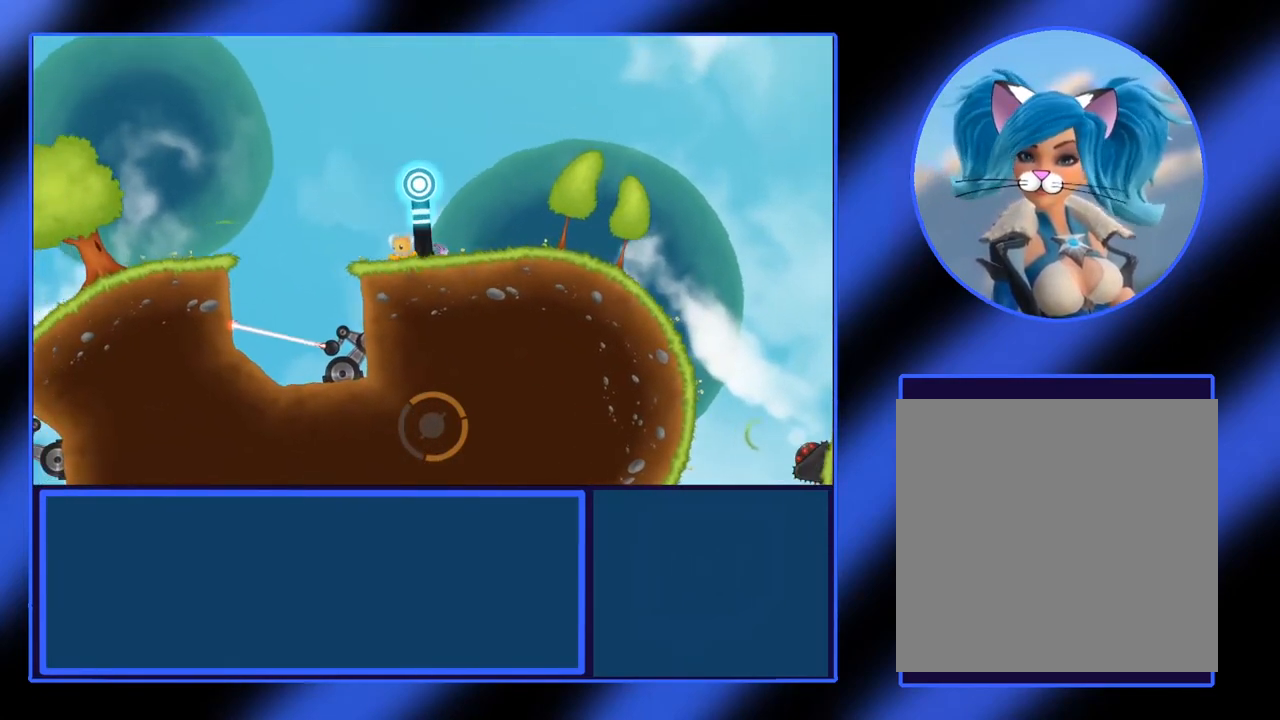
{"buttons": [], "left_stick": "center", "events": [[117, "left_stick", "center"]]}
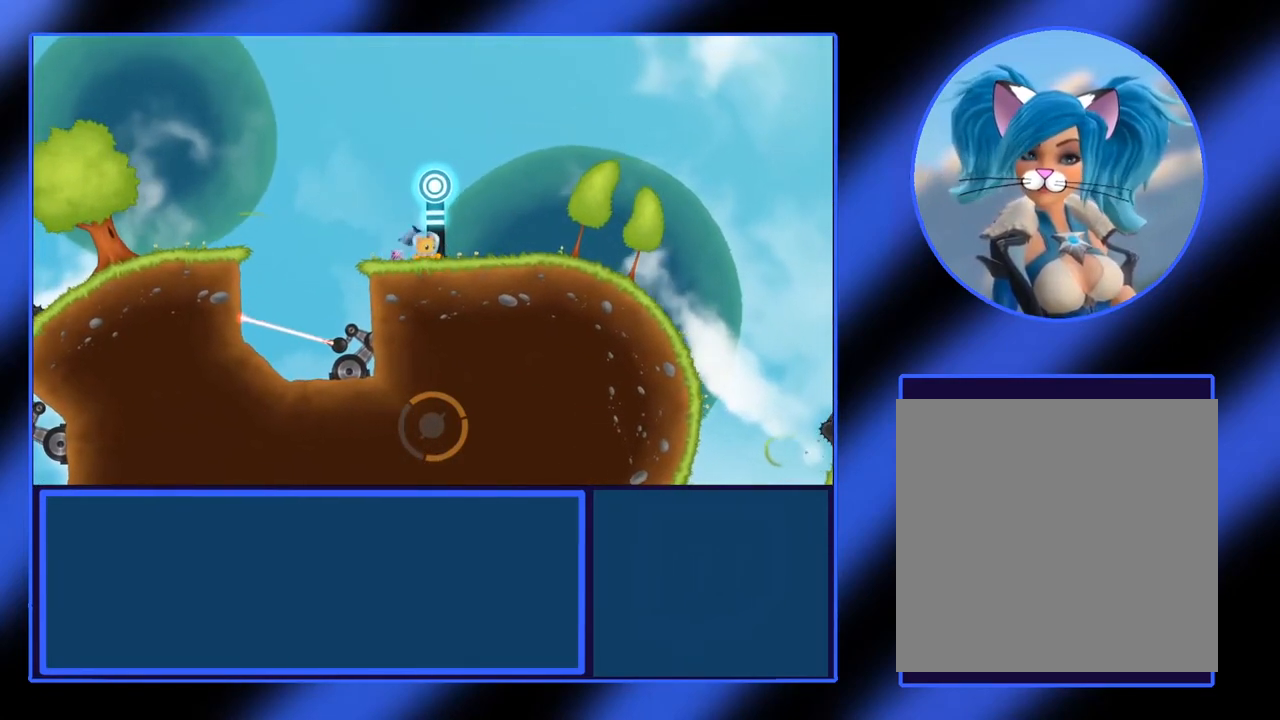
{"buttons": [], "left_stick": "center", "events": [[217, "left_stick", "left"], [367, "left_stick", "center"]]}
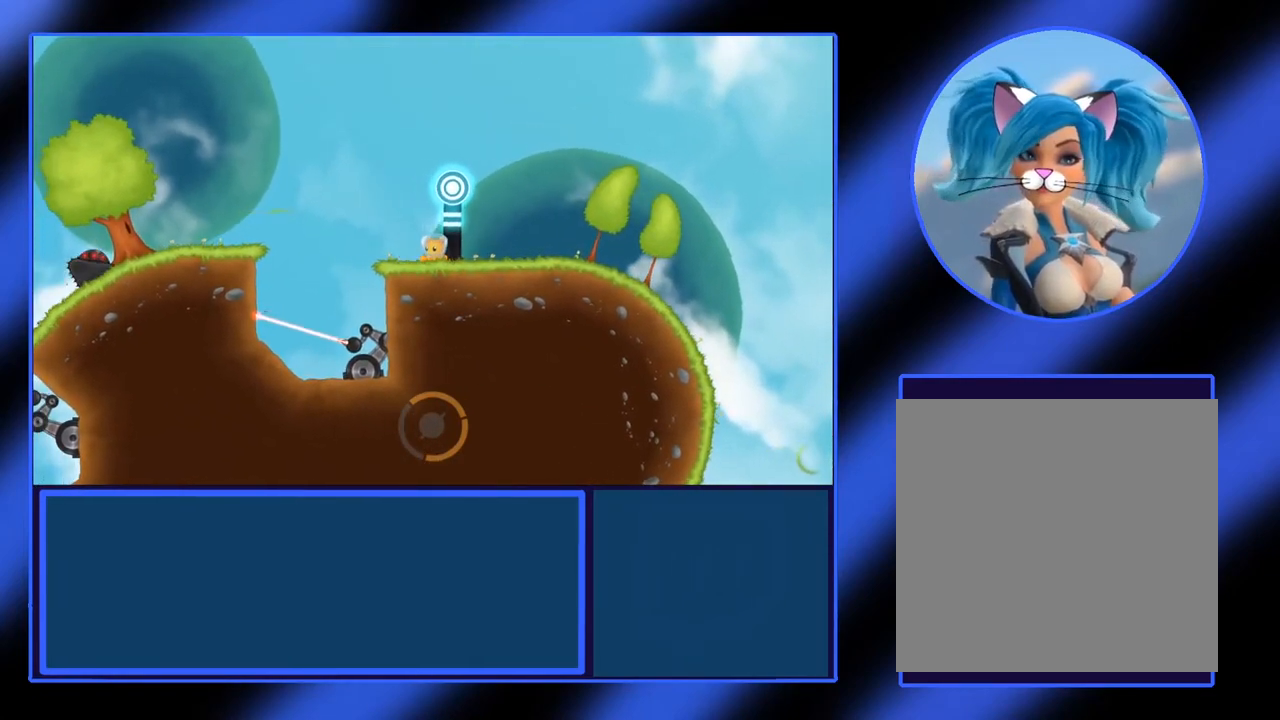
{"buttons": [], "left_stick": "center", "events": []}
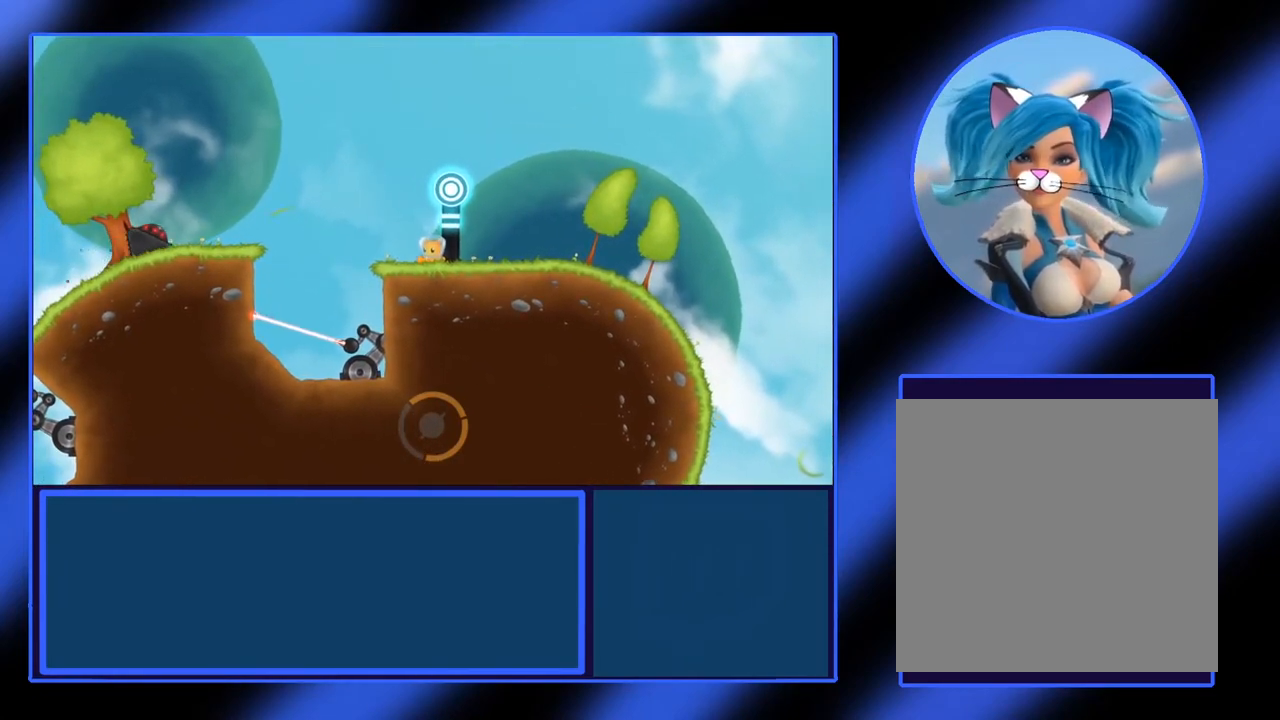
{"buttons": [], "left_stick": "center", "events": []}
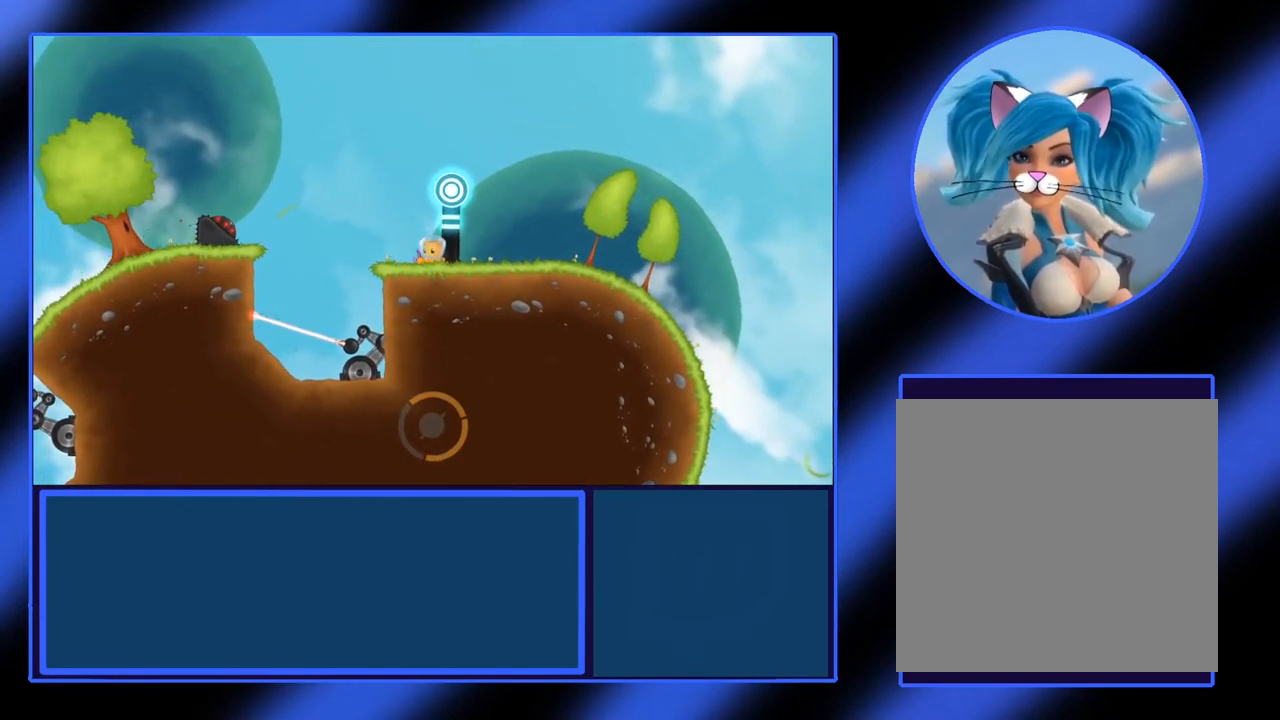
{"buttons": [], "left_stick": "center", "events": []}
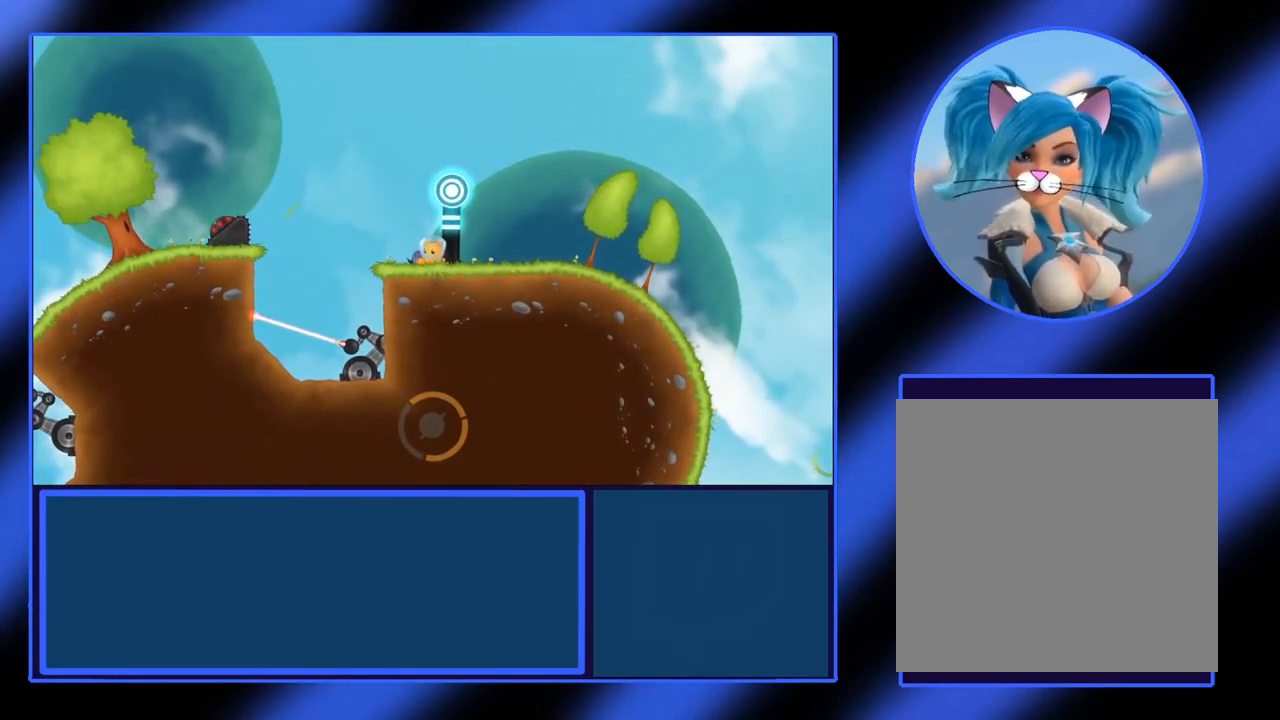
{"buttons": [], "left_stick": "left", "events": [[333, "left_stick", "left"]]}
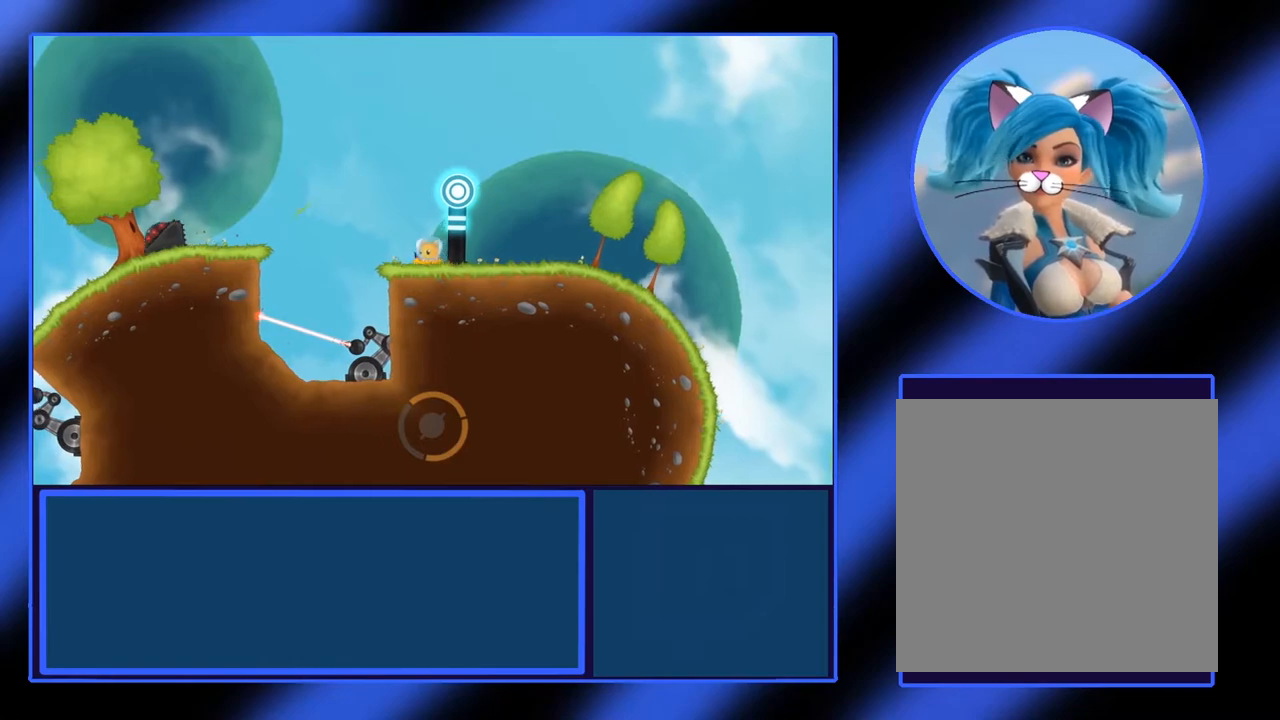
{"buttons": ["A"], "left_stick": "left", "events": [[150, "A", "down"]]}